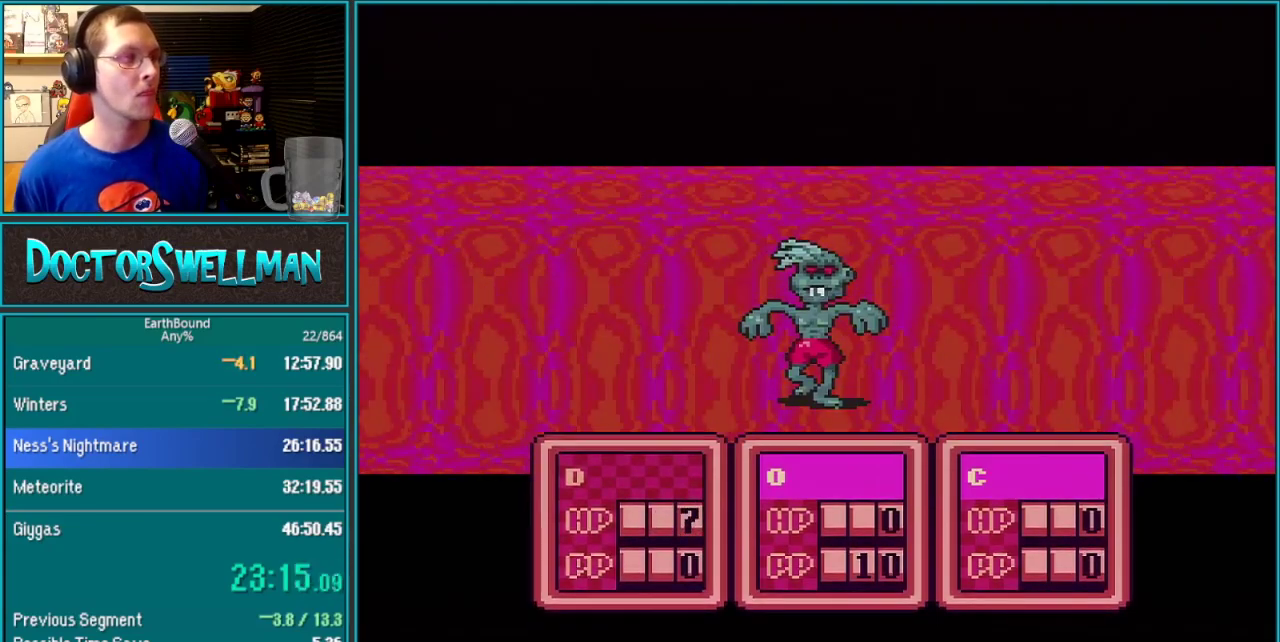
Gameplay with a controller (Nintendo layout); each line is a JSON object with the inputs held at the frame after it. "events" lists button and stick changes between this image and that frame as [ms after this image, input, new state], when the widget could be followed in between. Not read: L3 R3.
{"buttons": [], "events": [[233, "A", "down"], [317, "A", "up"]]}
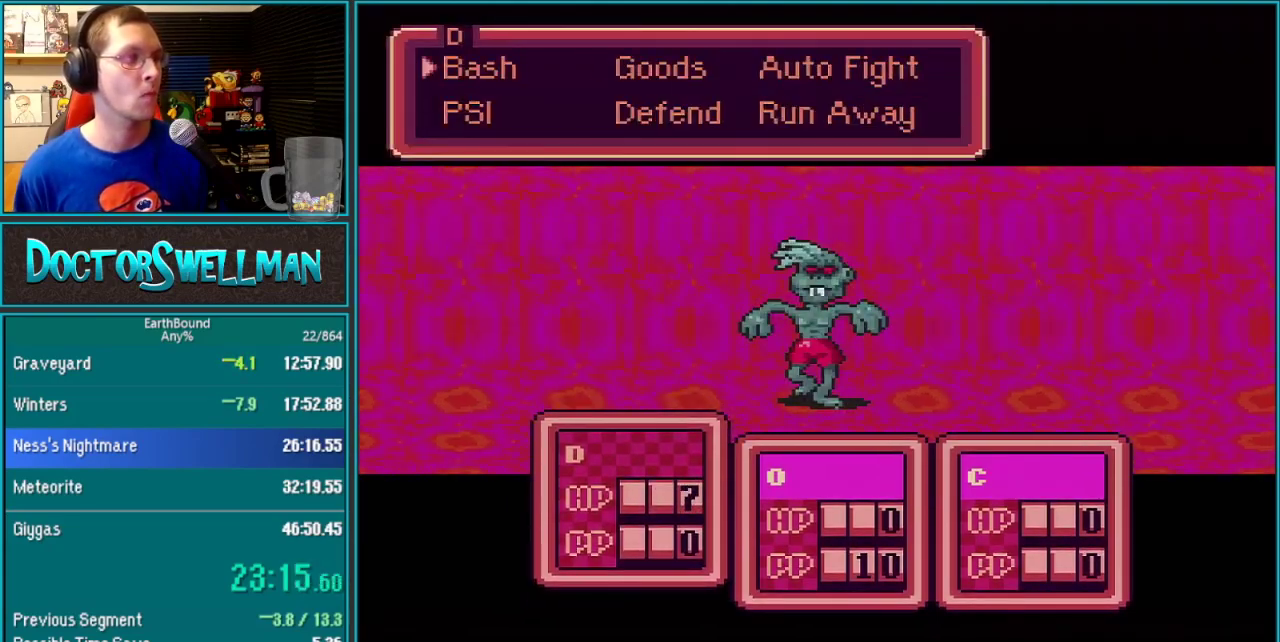
{"buttons": [], "events": [[217, "DPAD_DOWN", "down"], [283, "DPAD_DOWN", "up"], [317, "A", "down"], [417, "A", "up"]]}
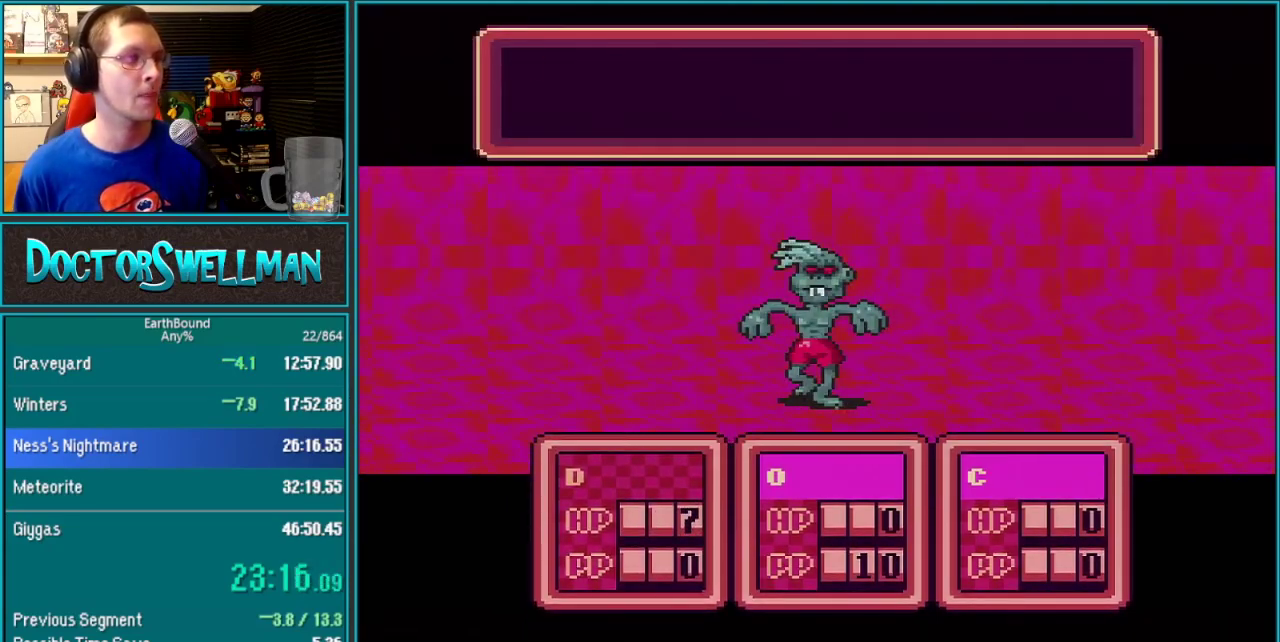
{"buttons": ["B", "L1"]}
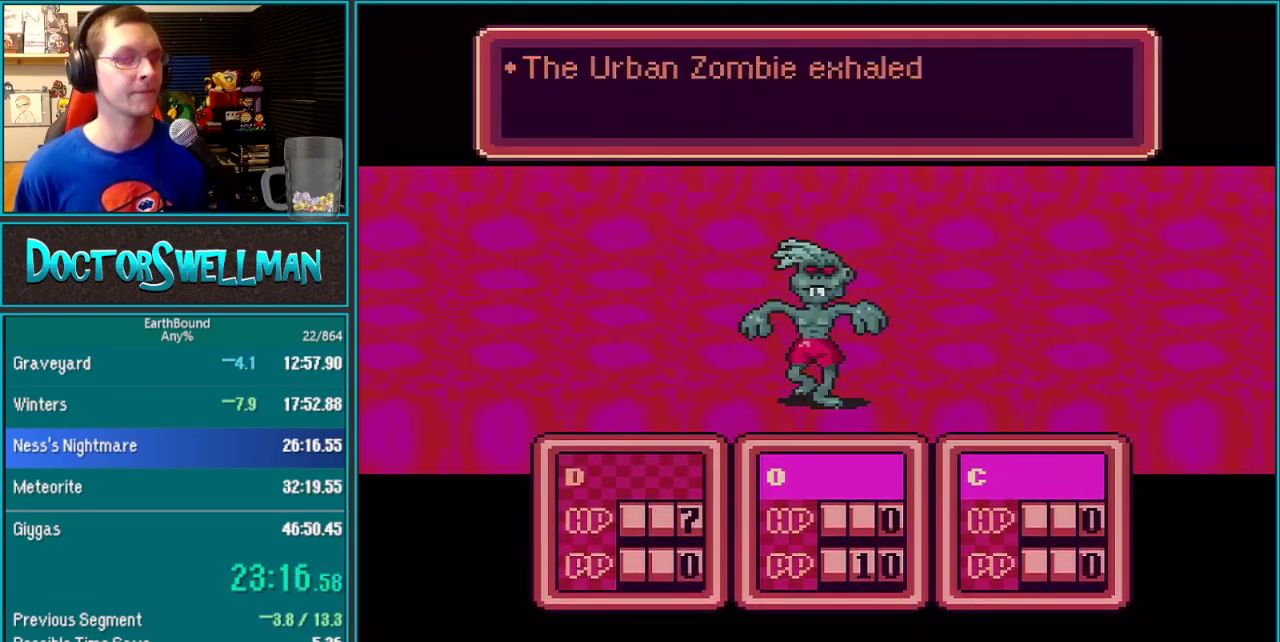
{"buttons": []}
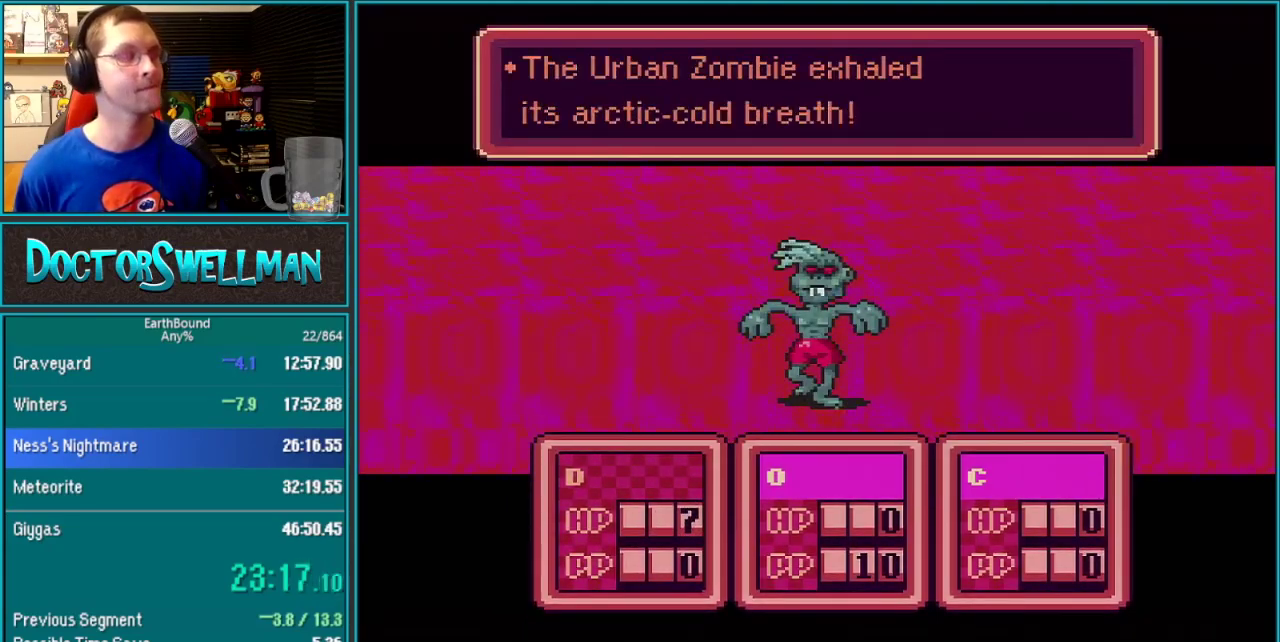
{"buttons": [], "events": [[67, "L1", "down"], [133, "L1", "up"], [350, "SELECT", "down"], [417, "SELECT", "up"]]}
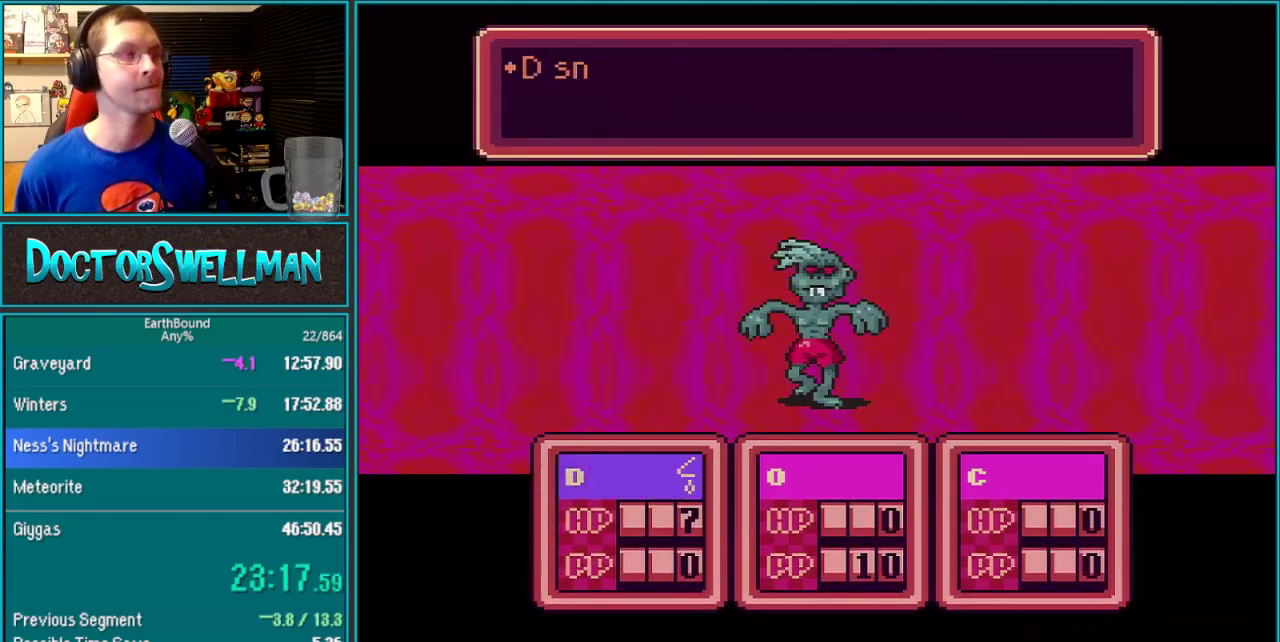
{"buttons": ["B", "L1"]}
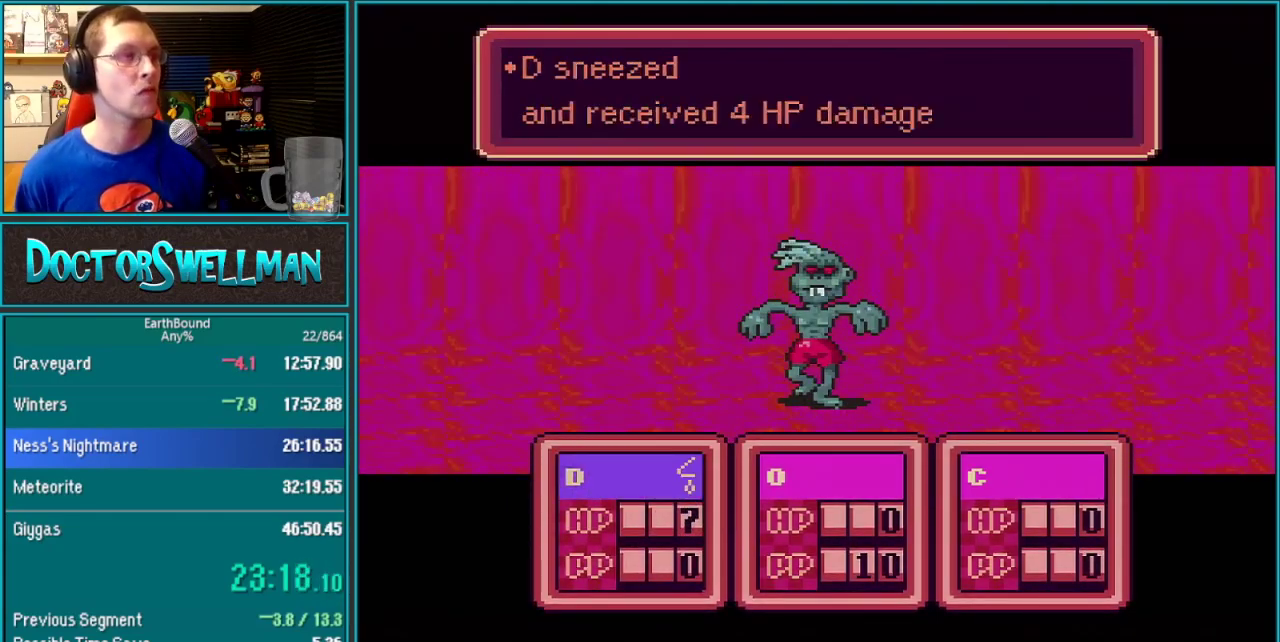
{"buttons": []}
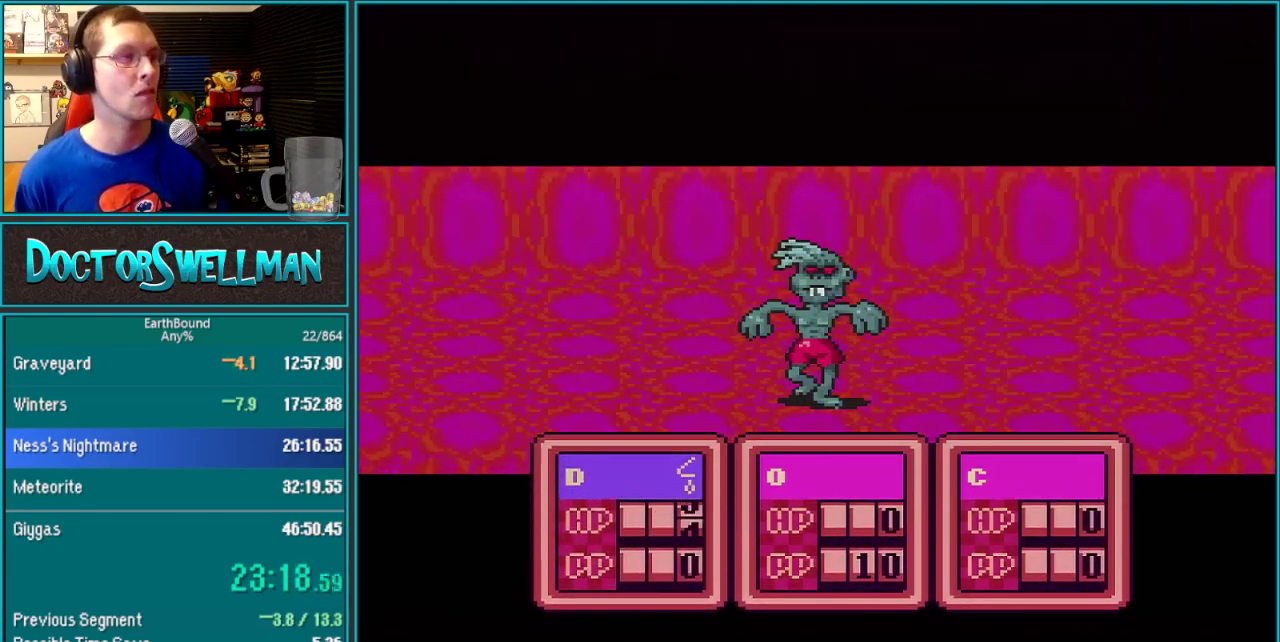
{"buttons": [], "events": [[200, "DPAD_LEFT", "down"], [250, "DPAD_LEFT", "up"], [350, "DPAD_UP", "down"], [450, "DPAD_UP", "up"]]}
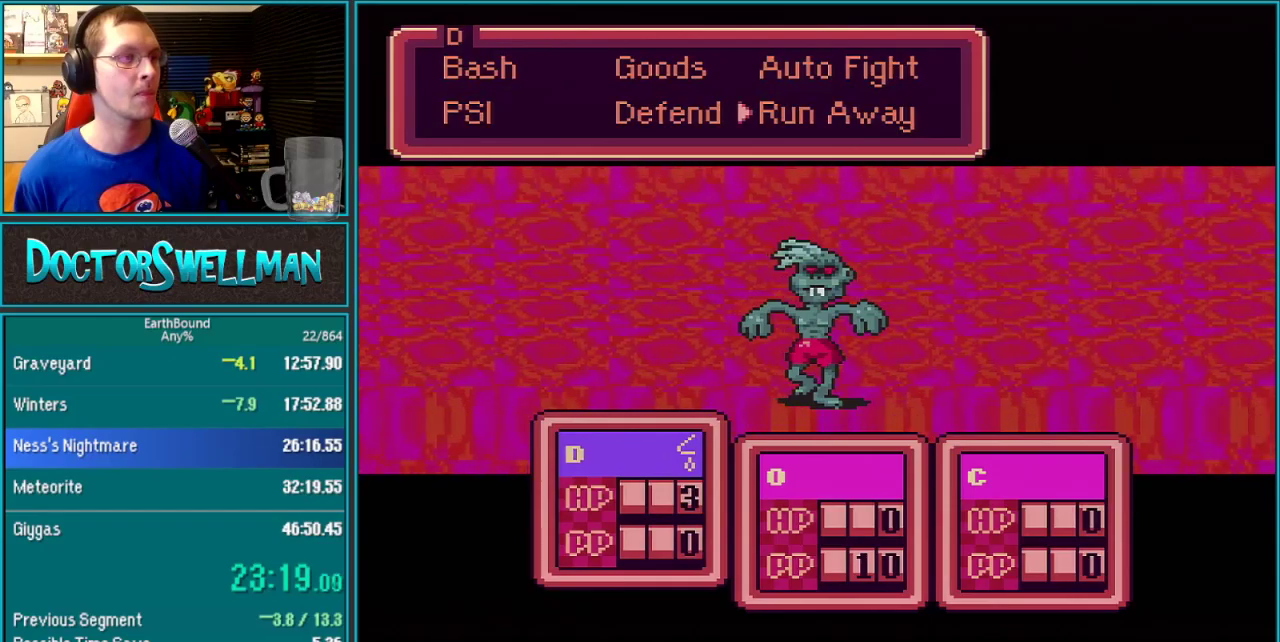
{"buttons": [], "events": [[33, "A", "down"], [100, "A", "up"], [200, "L1", "down"], [383, "L1", "up"]]}
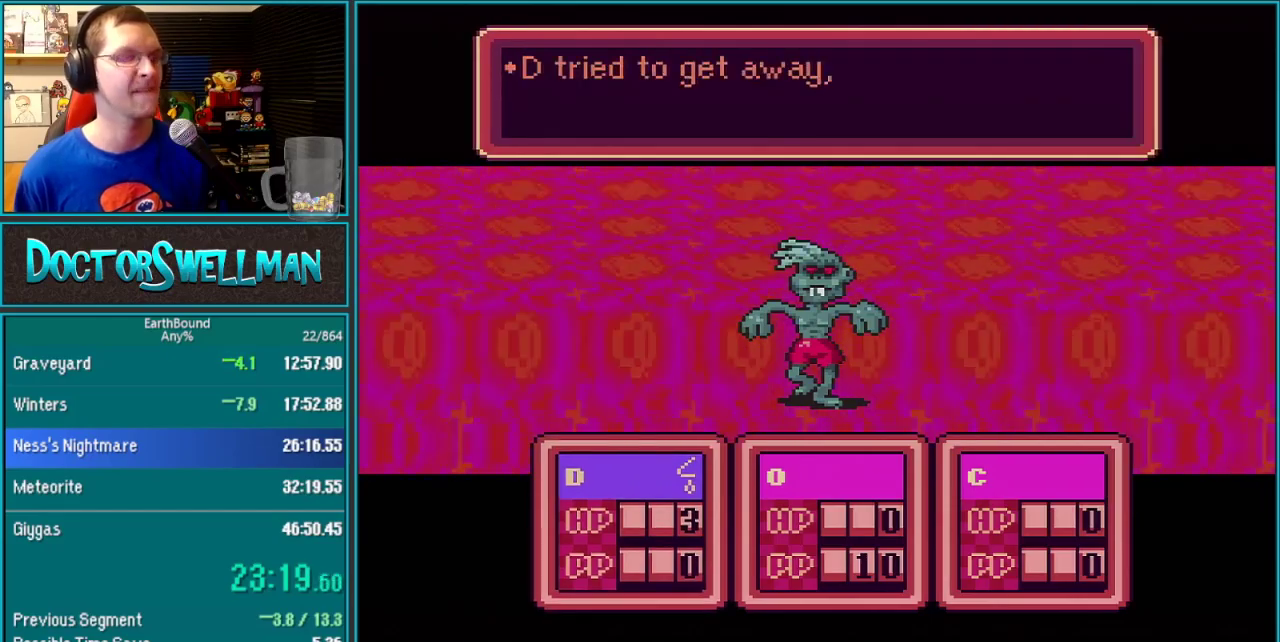
{"buttons": ["B", "L1"]}
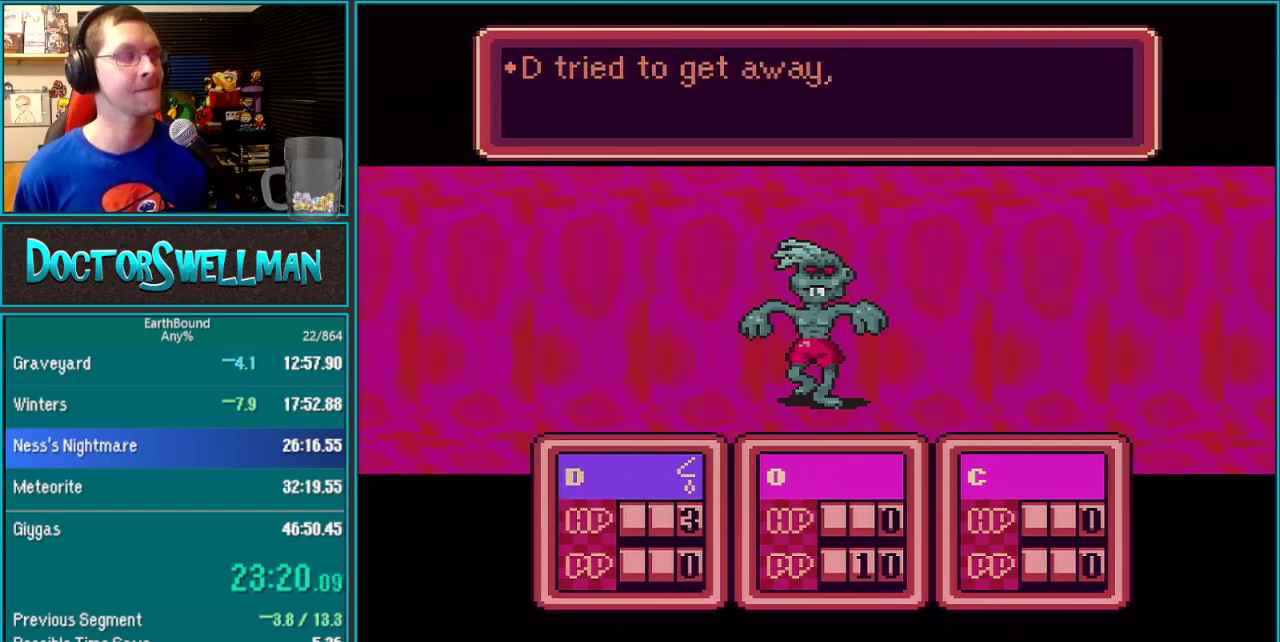
{"buttons": ["SELECT"]}
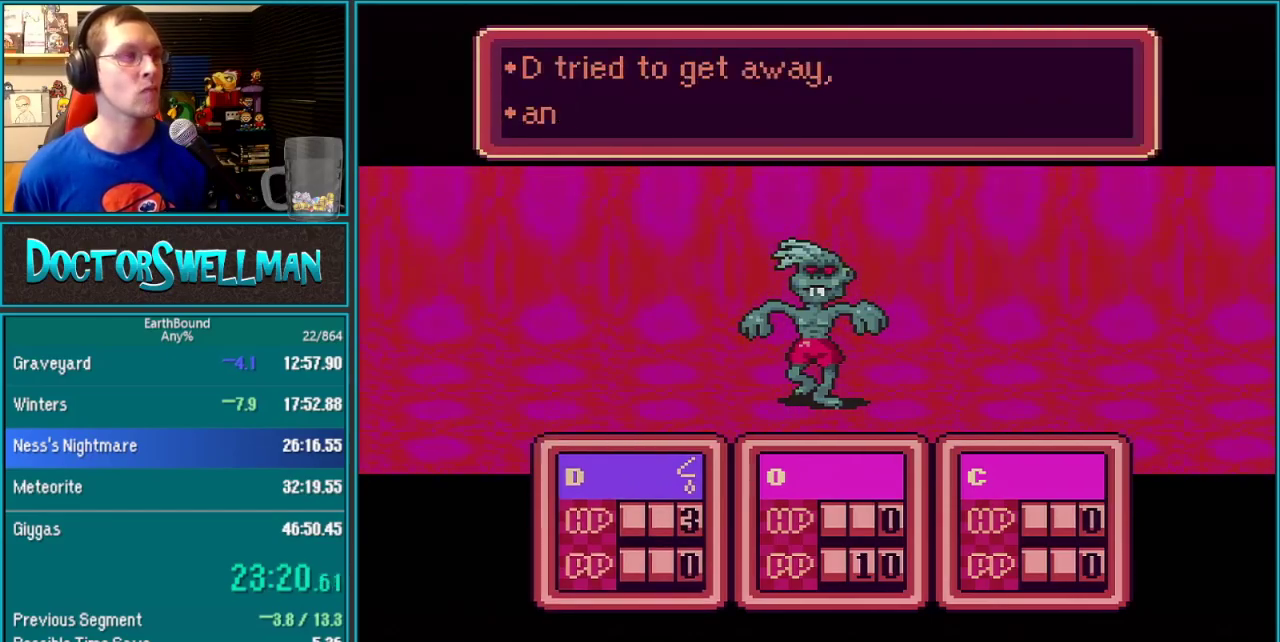
{"buttons": []}
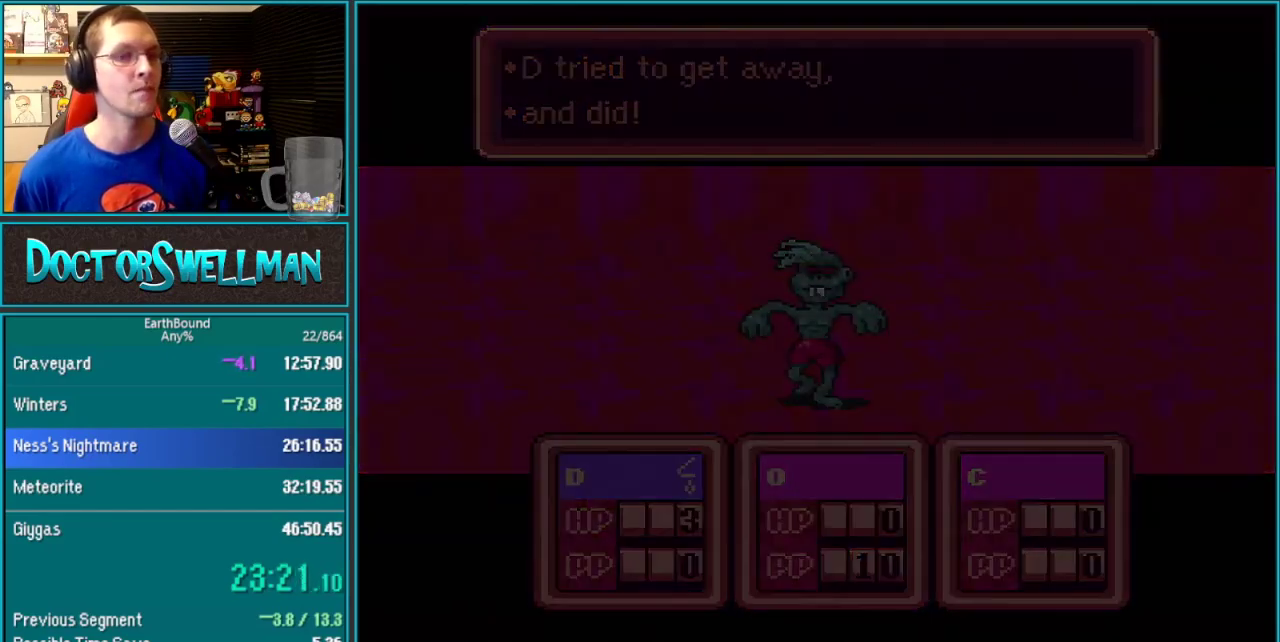
{"buttons": ["DPAD_RIGHT"], "events": [[350, "DPAD_RIGHT", "down"]]}
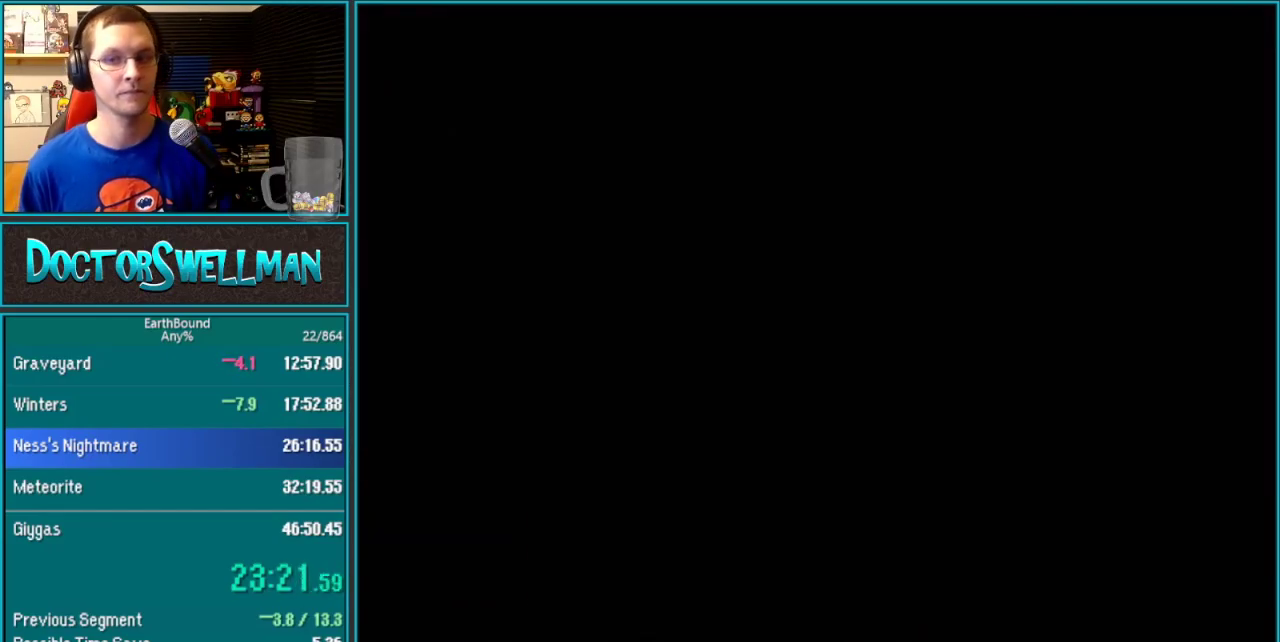
{"buttons": ["DPAD_RIGHT"], "events": []}
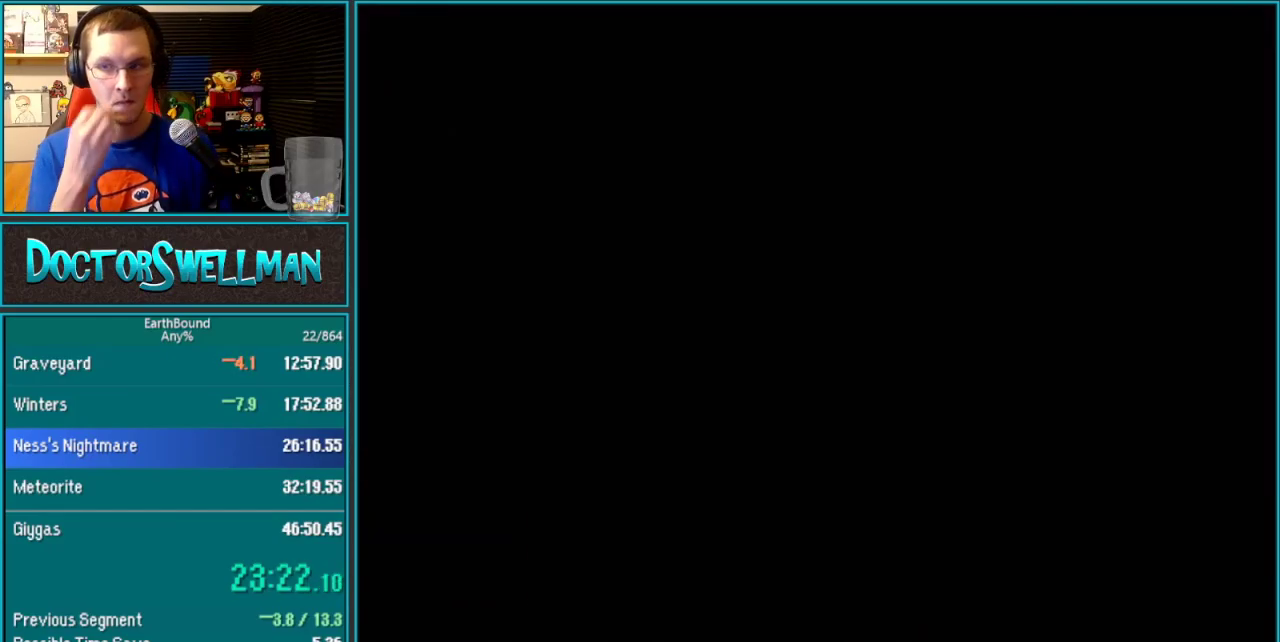
{"buttons": ["DPAD_RIGHT"], "events": []}
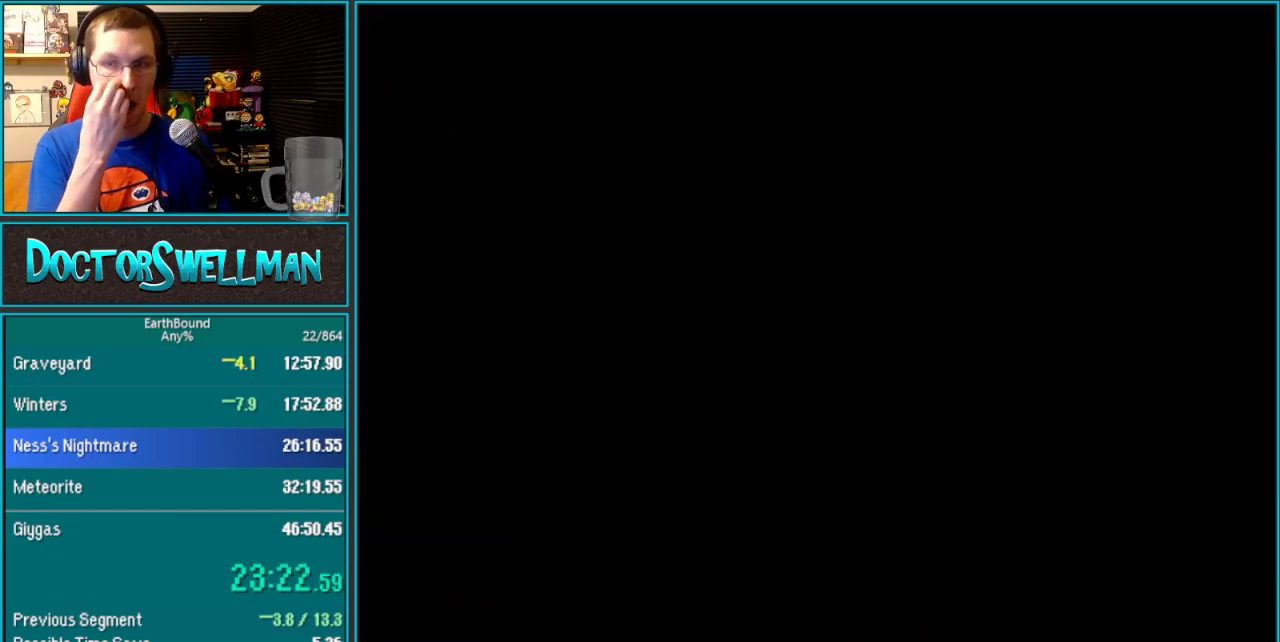
{"buttons": ["DPAD_RIGHT"], "events": []}
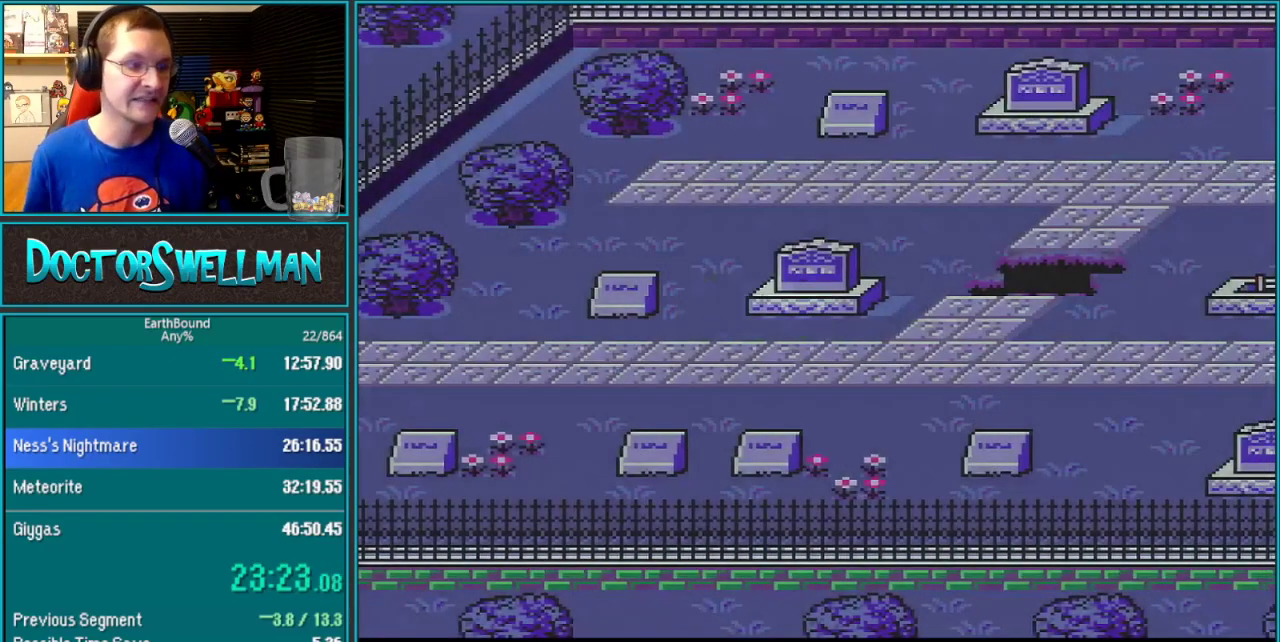
{"buttons": ["DPAD_RIGHT"], "events": []}
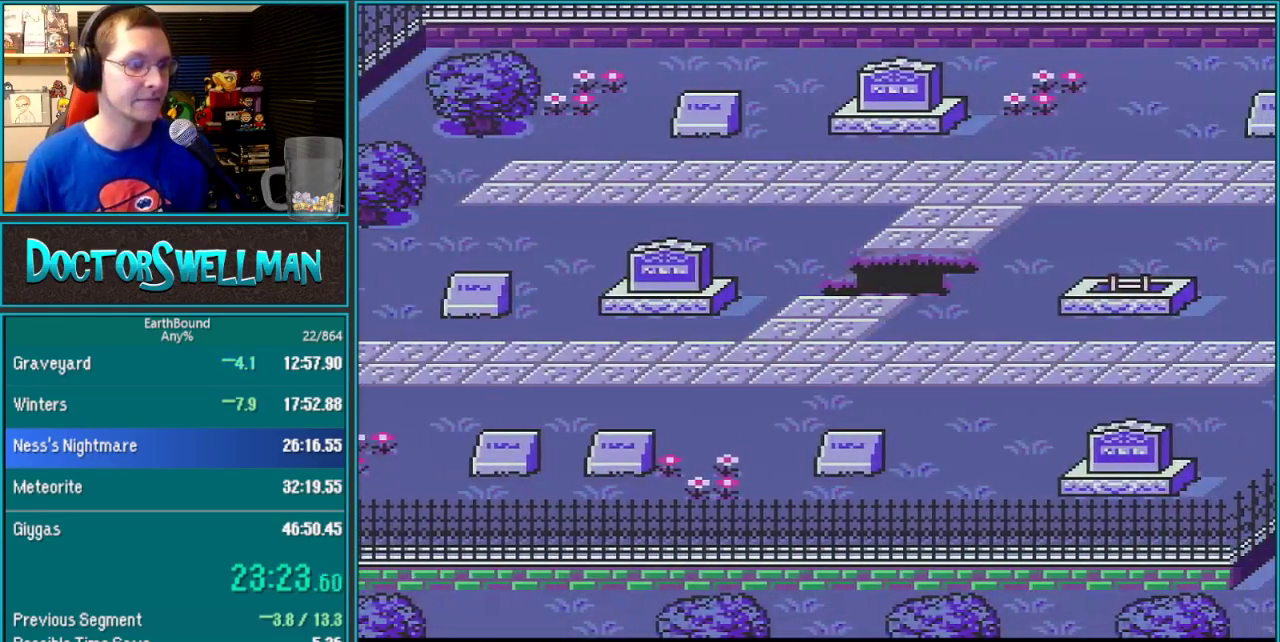
{"buttons": ["DPAD_RIGHT"], "events": []}
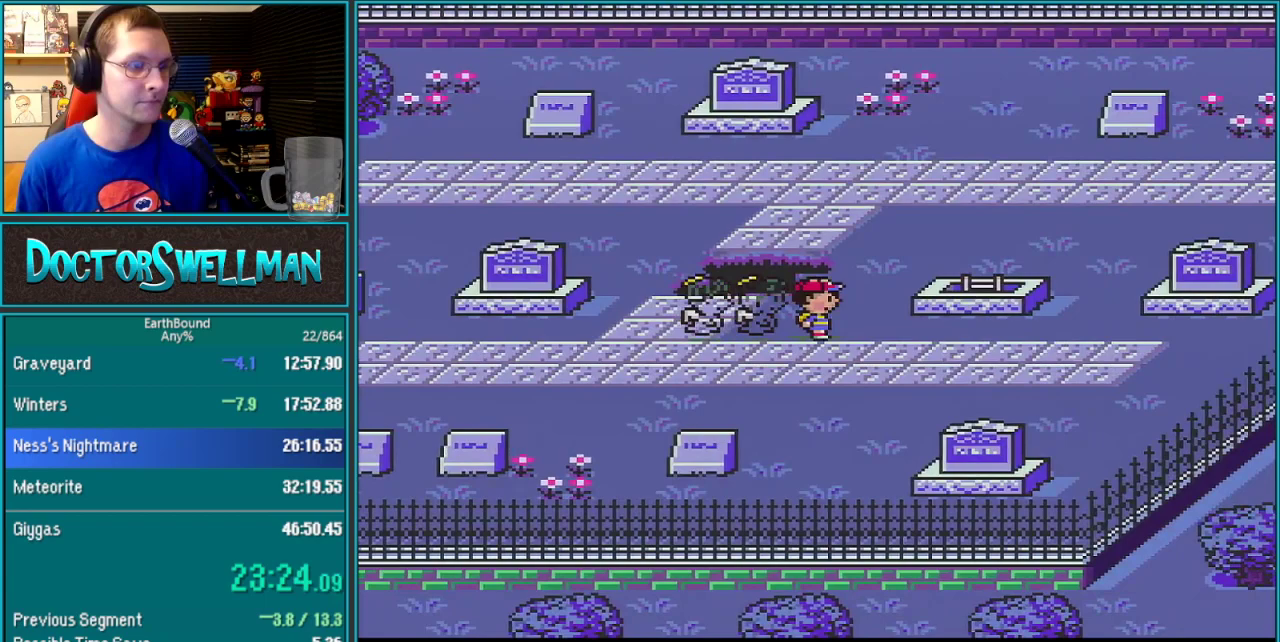
{"buttons": ["DPAD_RIGHT"], "events": []}
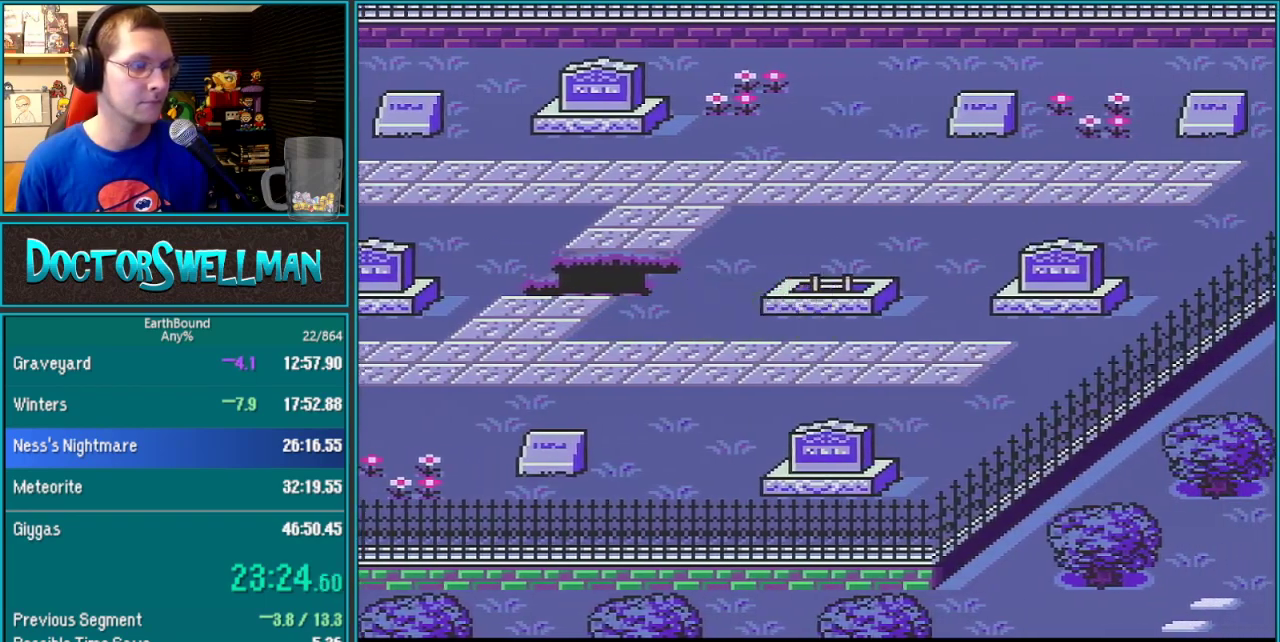
{"buttons": ["DPAD_UP"], "events": [[250, "DPAD_RIGHT", "up"], [250, "DPAD_UP", "down"]]}
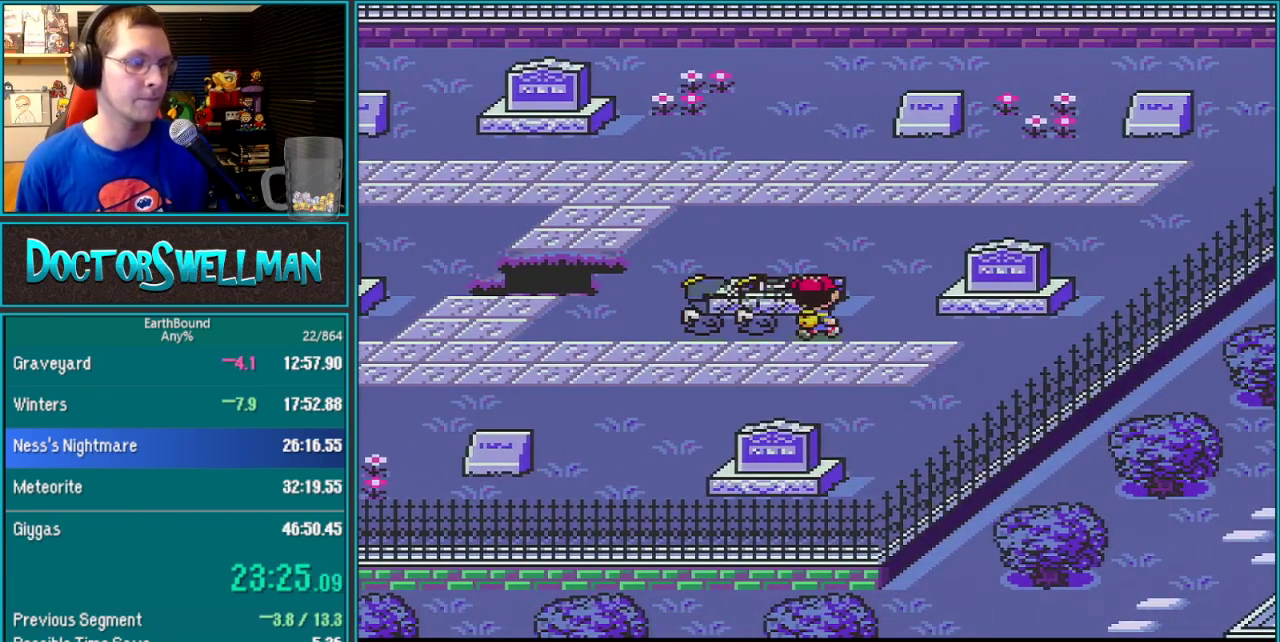
{"buttons": [], "events": [[433, "DPAD_UP", "up"]]}
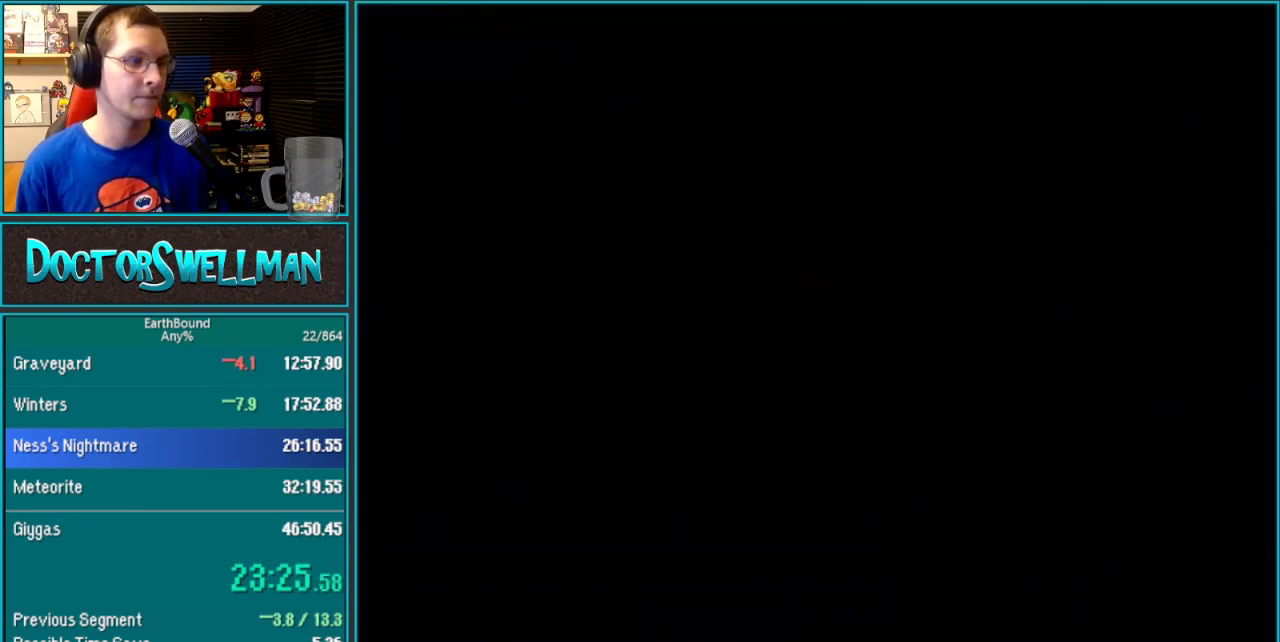
{"buttons": ["DPAD_DOWN"], "events": [[283, "DPAD_DOWN", "down"]]}
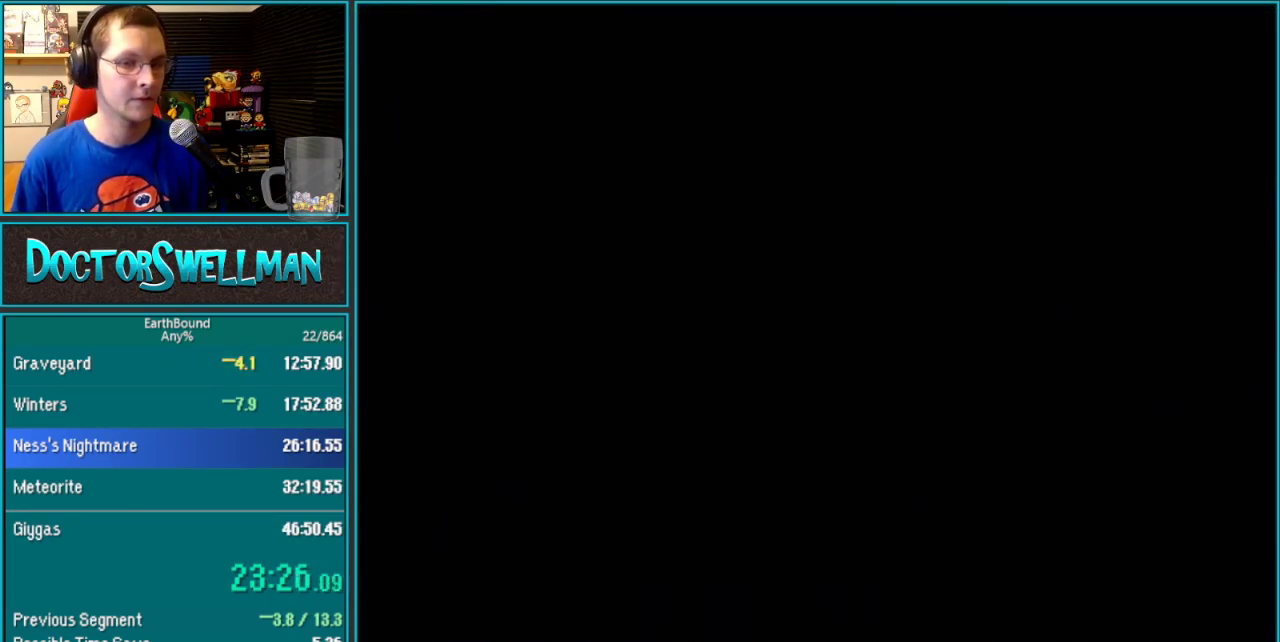
{"buttons": ["DPAD_DOWN"], "events": []}
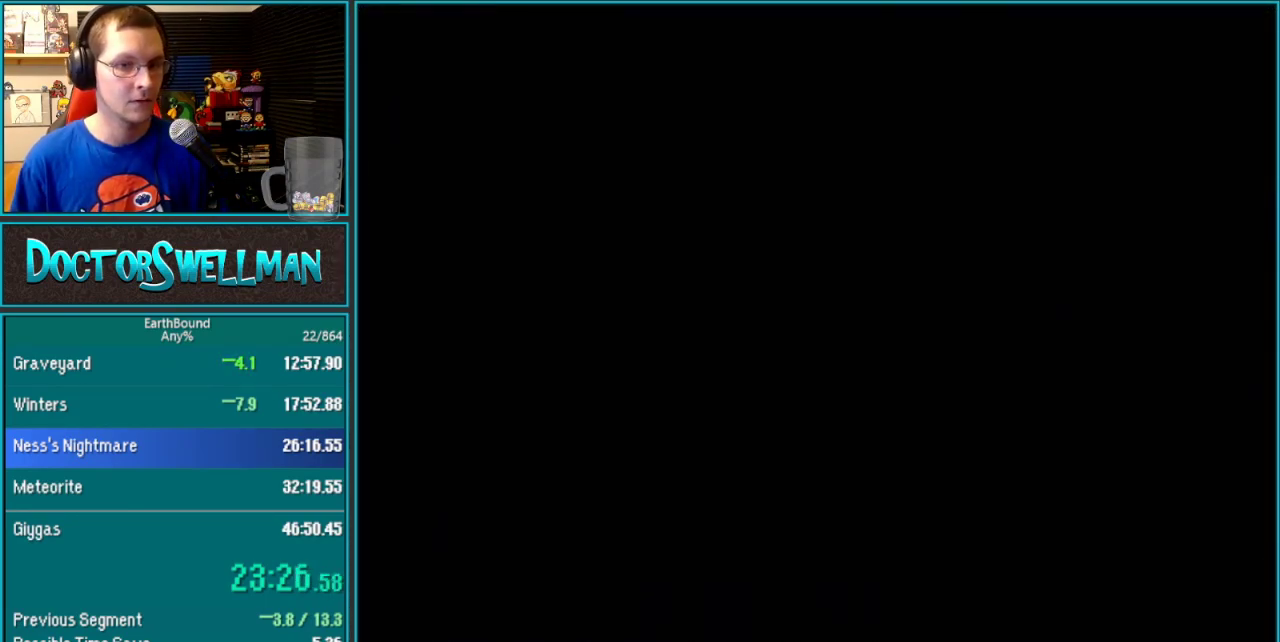
{"buttons": ["DPAD_DOWN"], "events": []}
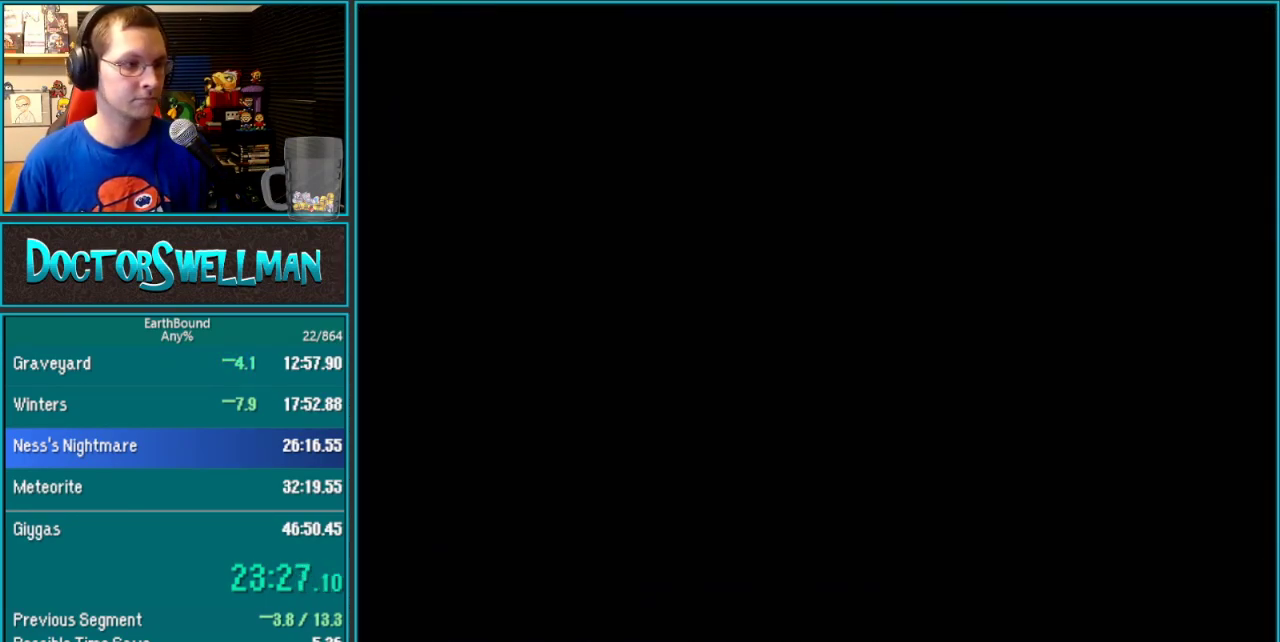
{"buttons": ["DPAD_DOWN"], "events": []}
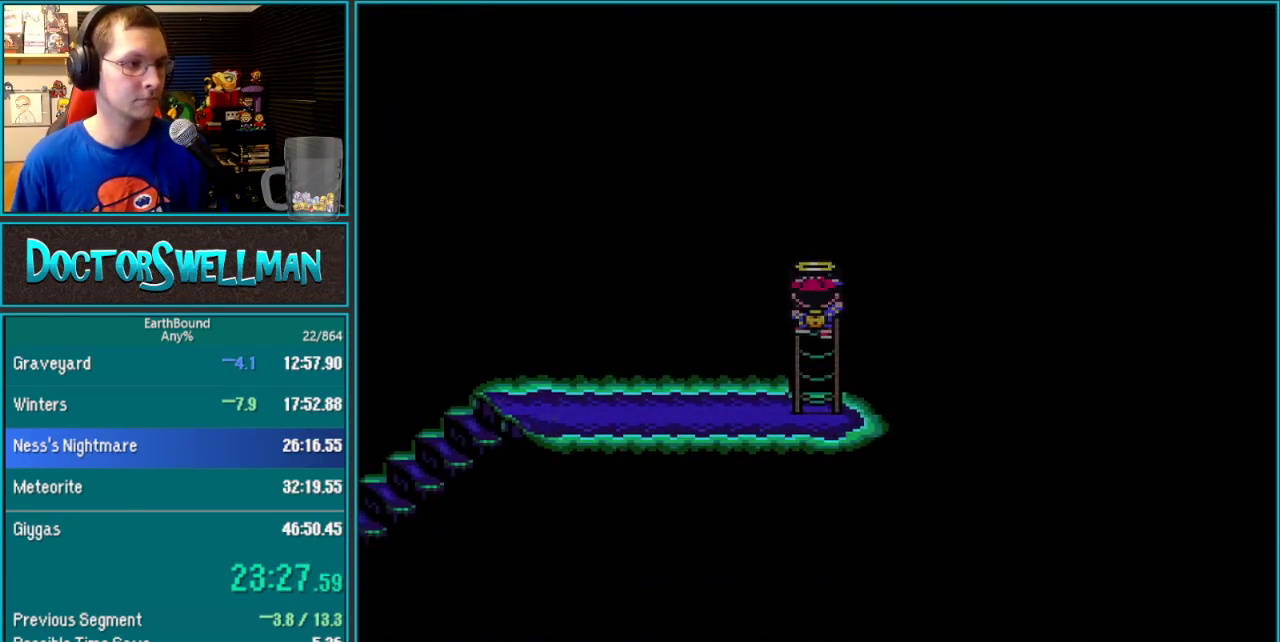
{"buttons": ["DPAD_DOWN"], "events": []}
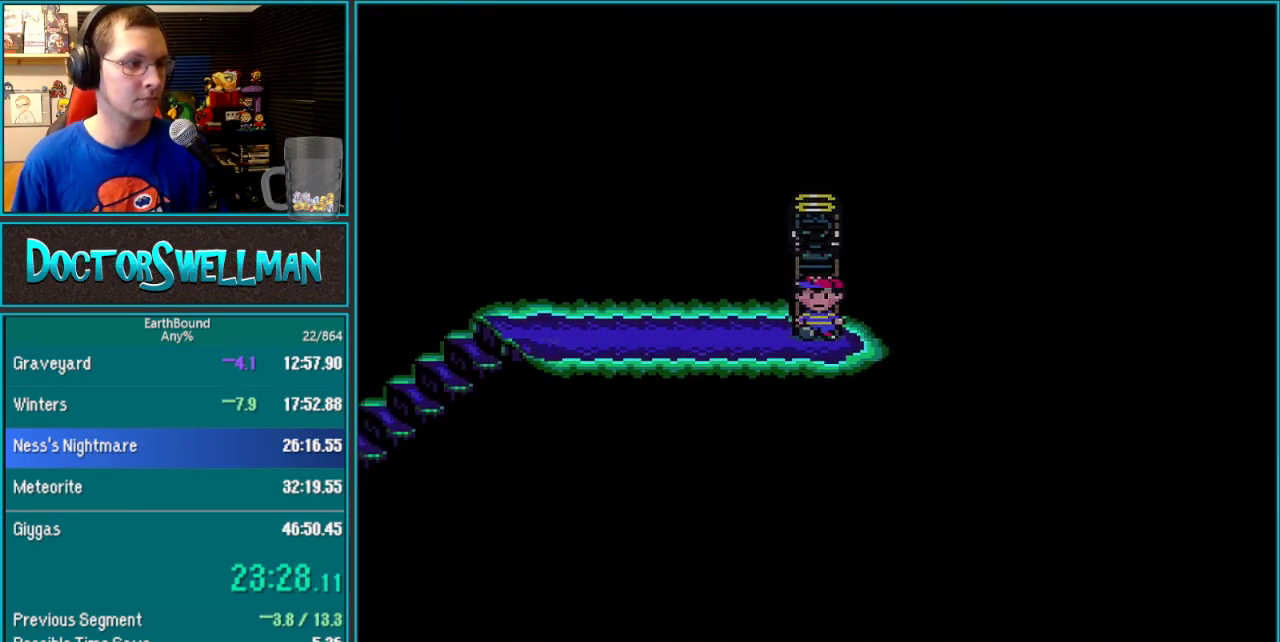
{"buttons": ["DPAD_LEFT"], "events": [[167, "DPAD_DOWN", "up"], [233, "DPAD_LEFT", "down"]]}
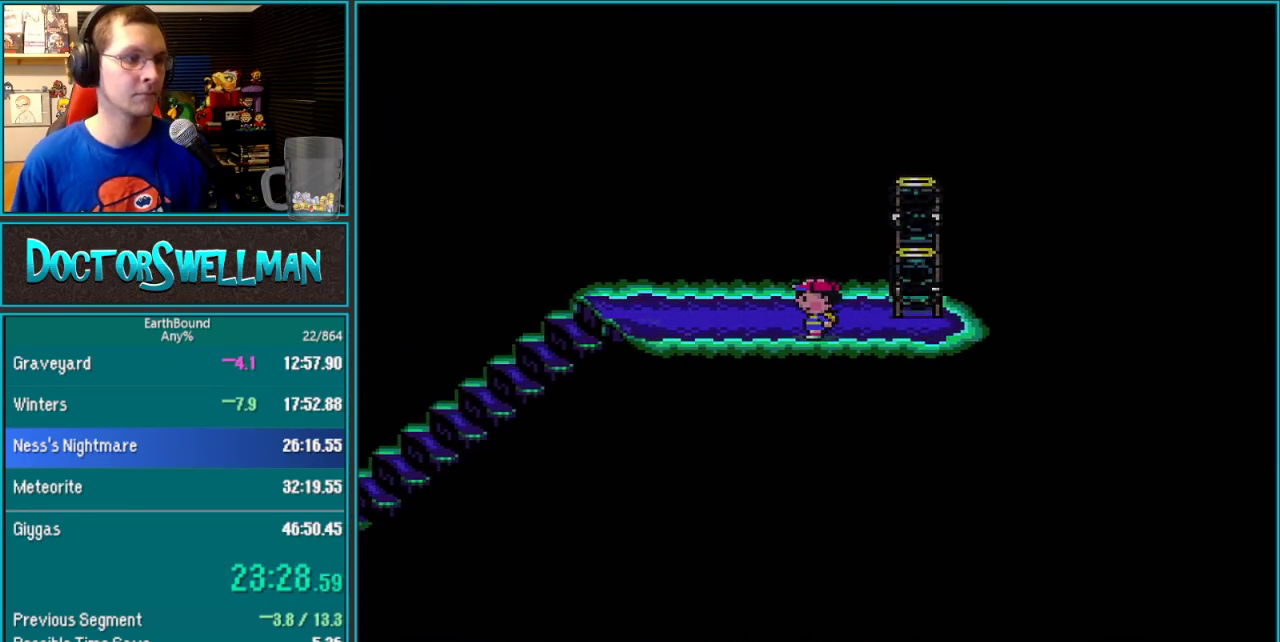
{"buttons": ["DPAD_LEFT"], "events": []}